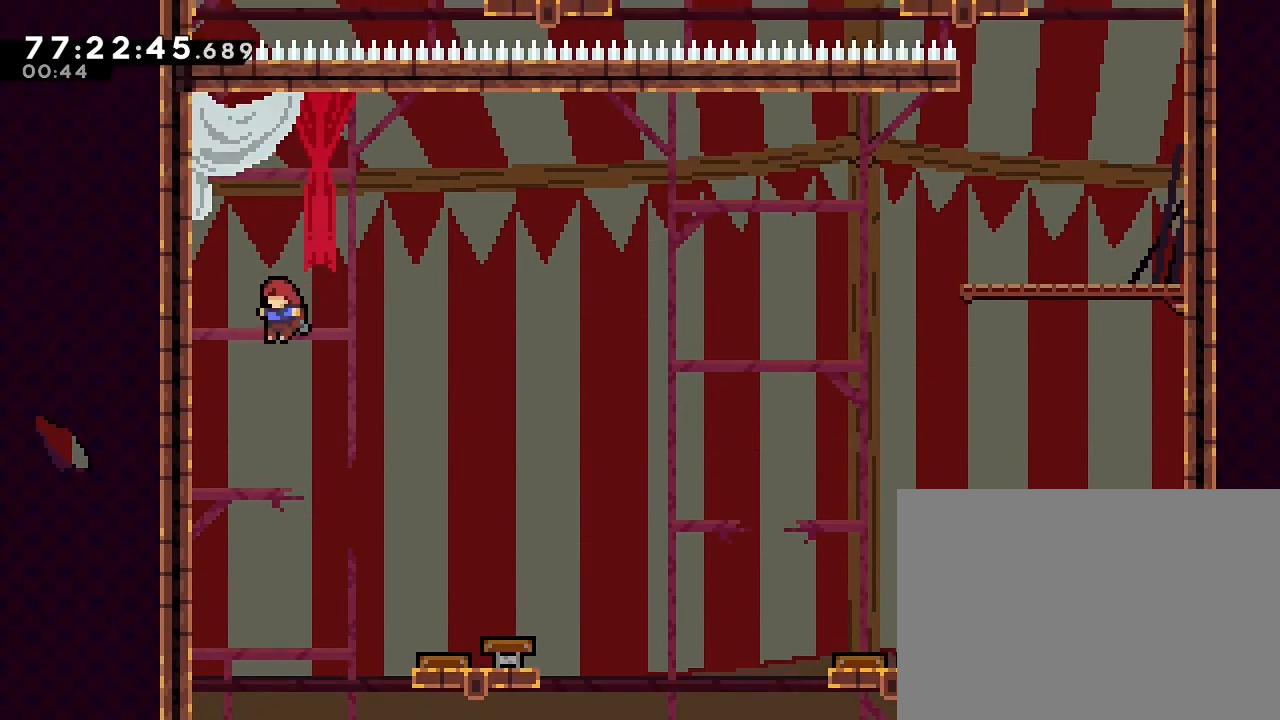
Gameplay with a controller (Nintendo layout); each line is a JSON object with the inputs held at the frame after it (dt_ms = milliseconds from this image to that frame). "events" lists button and stick changes between this image and that frame as [ms after this image, input, new state], when the widget could be followed in between. Not read: DPAD_LEFT DPAD_RIGHT L3 R3.
{"dt_ms": 500, "buttons": ["A"], "left_stick": "left", "right_stick": "center", "events": [[167, "A", "up"], [267, "left_stick", "center"], [367, "A", "down"], [433, "left_stick", "left"]]}
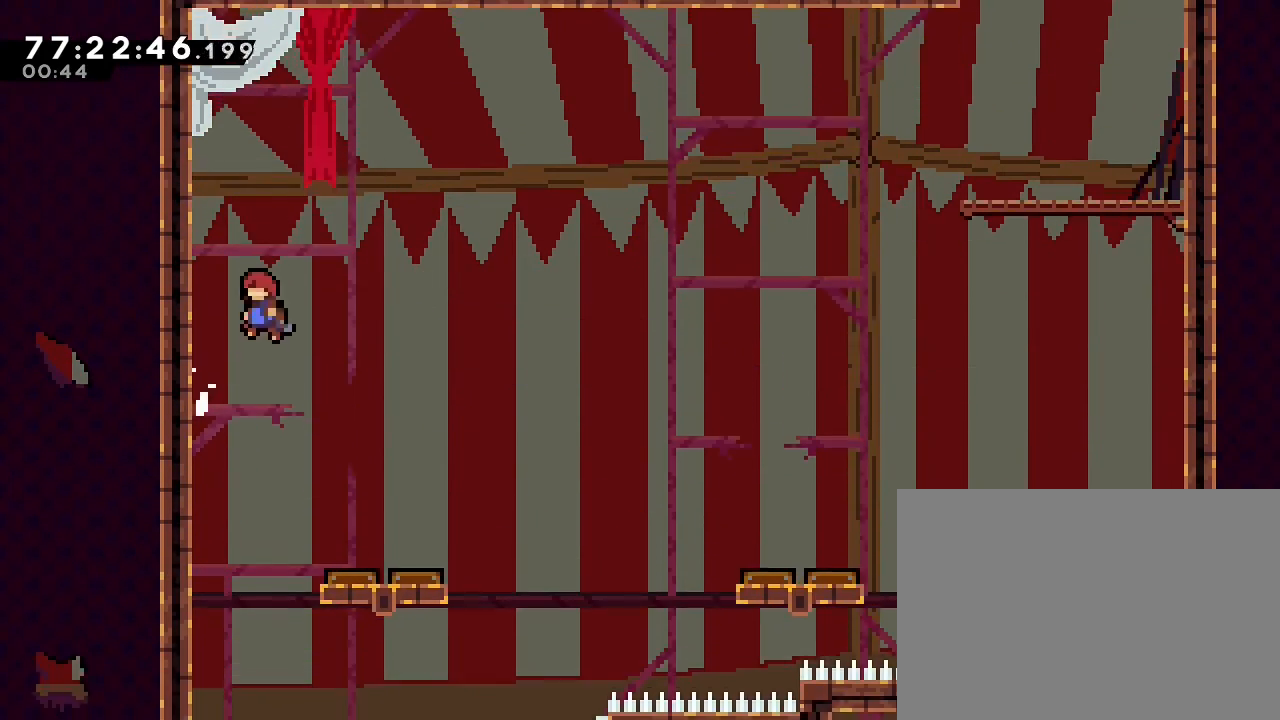
{"dt_ms": 1000, "buttons": [], "left_stick": "right", "right_stick": "center"}
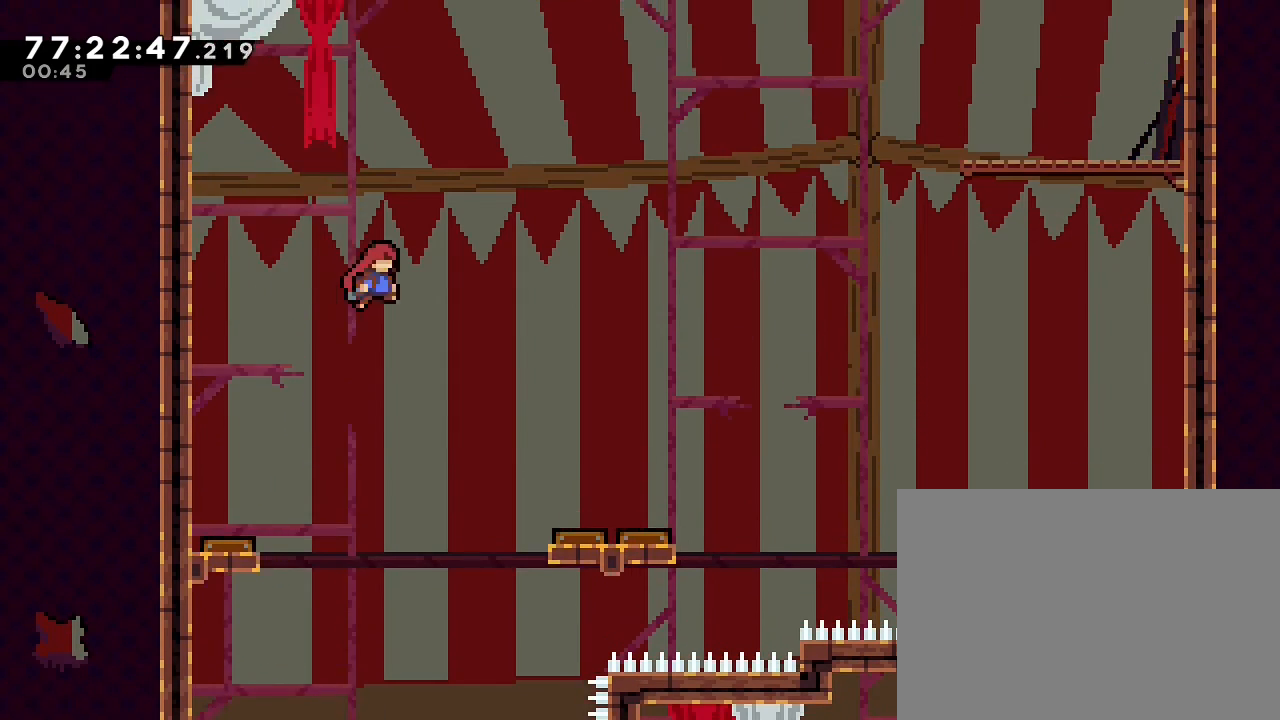
{"dt_ms": 500, "buttons": [], "left_stick": "right", "right_stick": "center", "events": []}
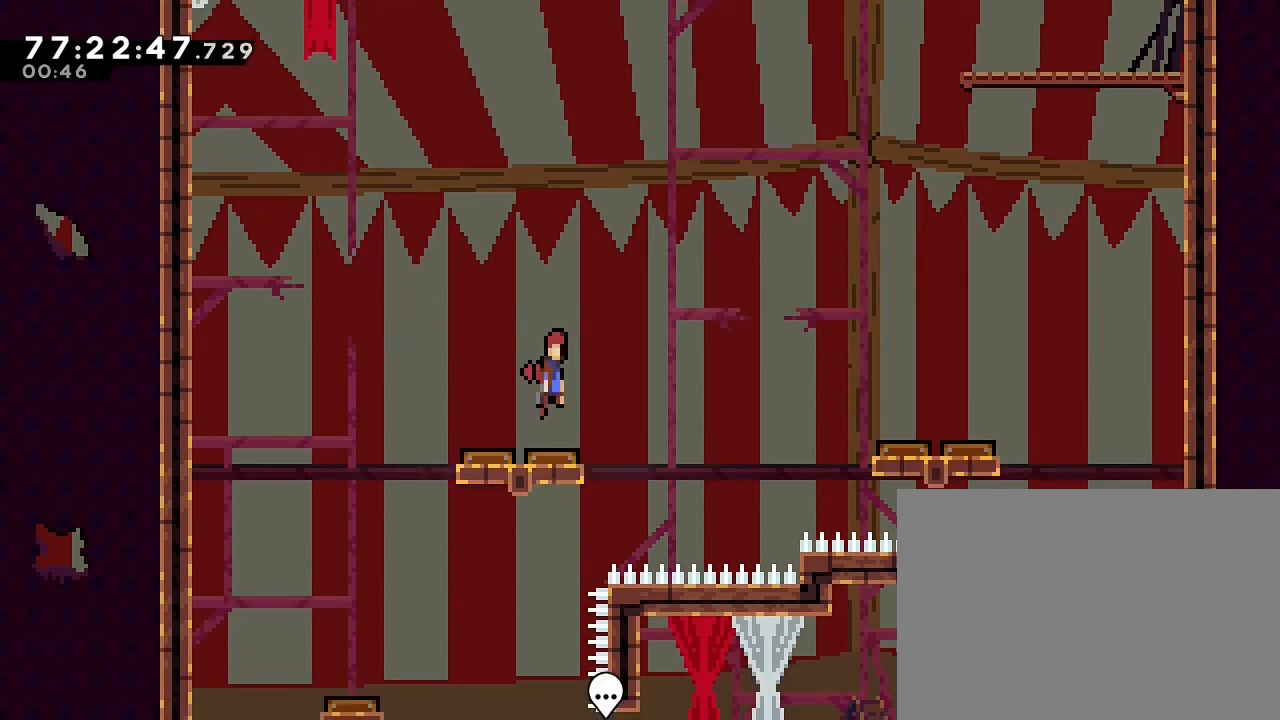
{"dt_ms": 500, "buttons": [], "left_stick": "right", "right_stick": "center", "events": [[333, "DPAD_DOWN", "down"], [433, "DPAD_DOWN", "up"]]}
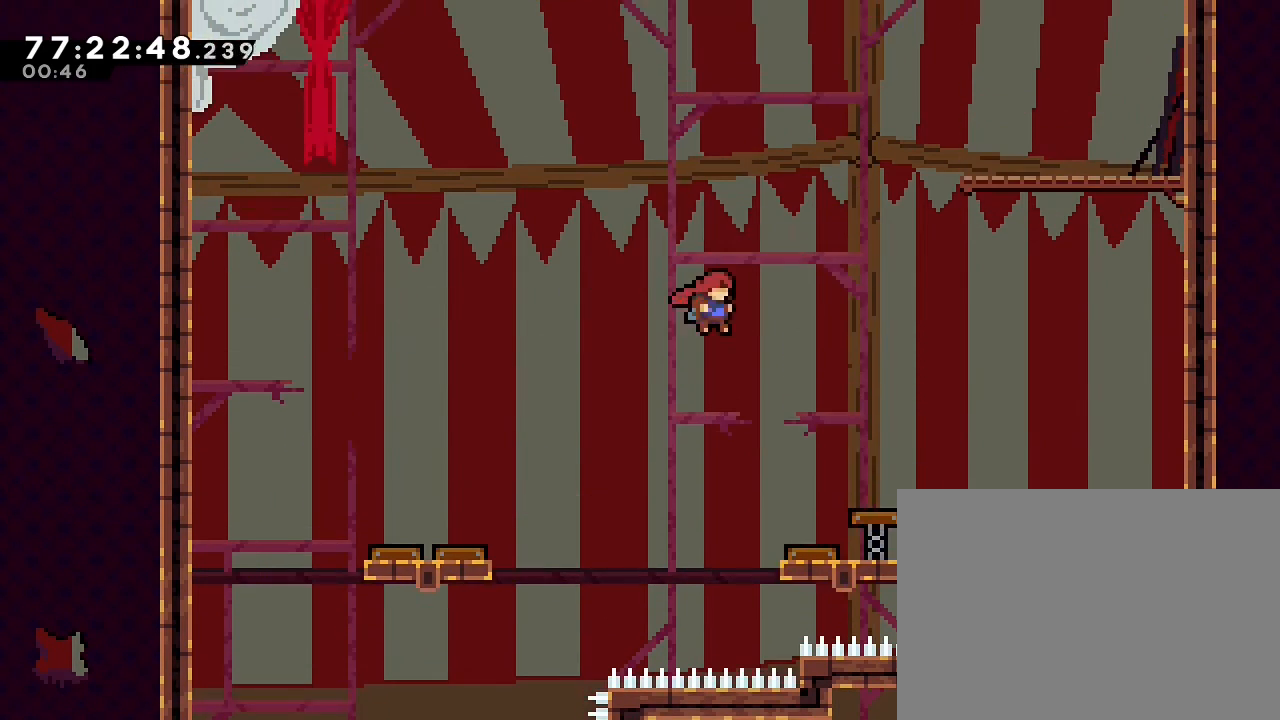
{"dt_ms": 500, "buttons": [], "left_stick": "right", "right_stick": "center", "events": [[33, "left_stick", "center"], [133, "left_stick", "right"], [167, "DPAD_DOWN", "down"], [267, "DPAD_DOWN", "up"]]}
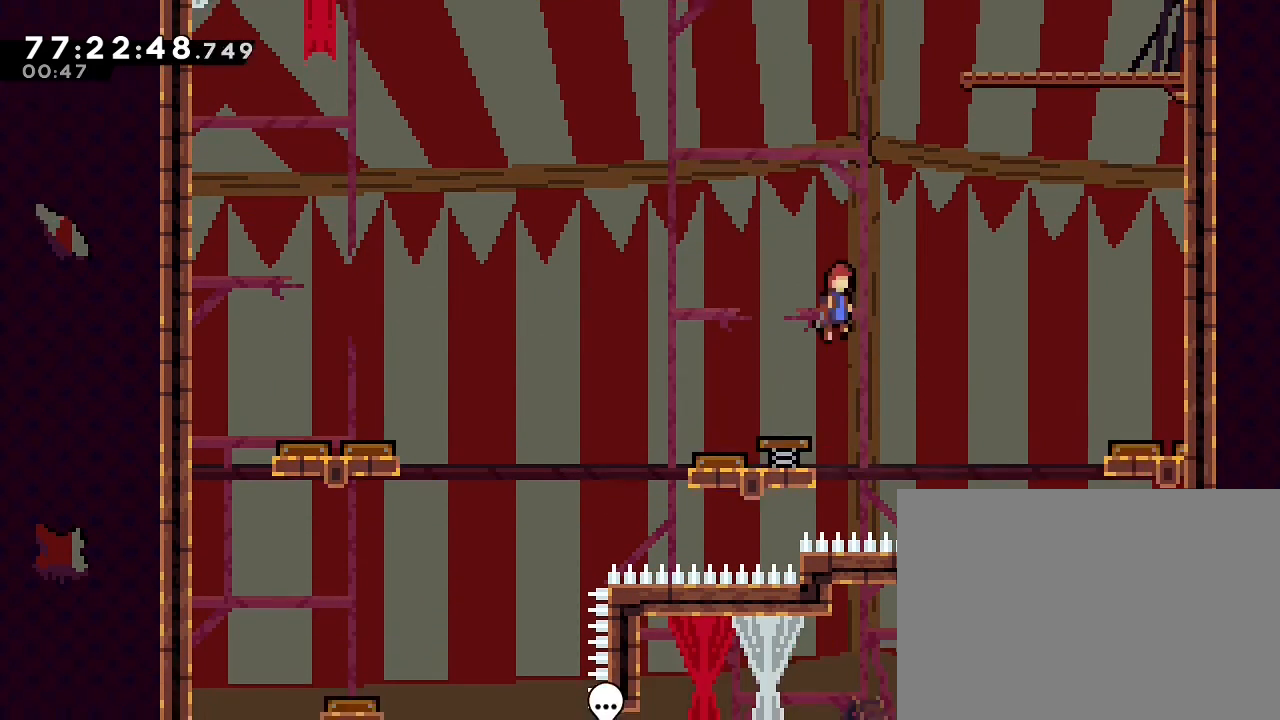
{"dt_ms": 1000, "buttons": [], "left_stick": "right", "right_stick": "center", "events": [[233, "DPAD_DOWN", "down"], [300, "DPAD_DOWN", "up"], [500, "left_stick", "center"], [733, "left_stick", "right"]]}
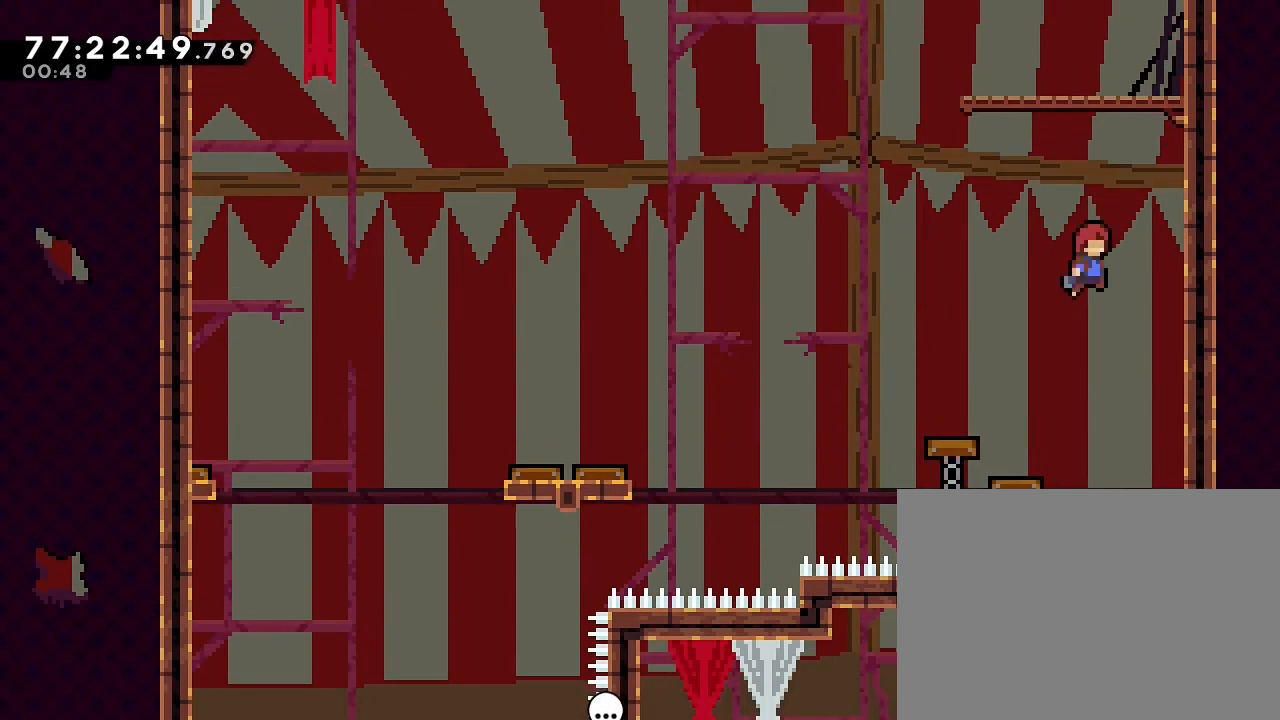
{"dt_ms": 500, "buttons": ["A"], "left_stick": "center", "right_stick": "center", "events": [[400, "A", "down"], [433, "left_stick", "center"]]}
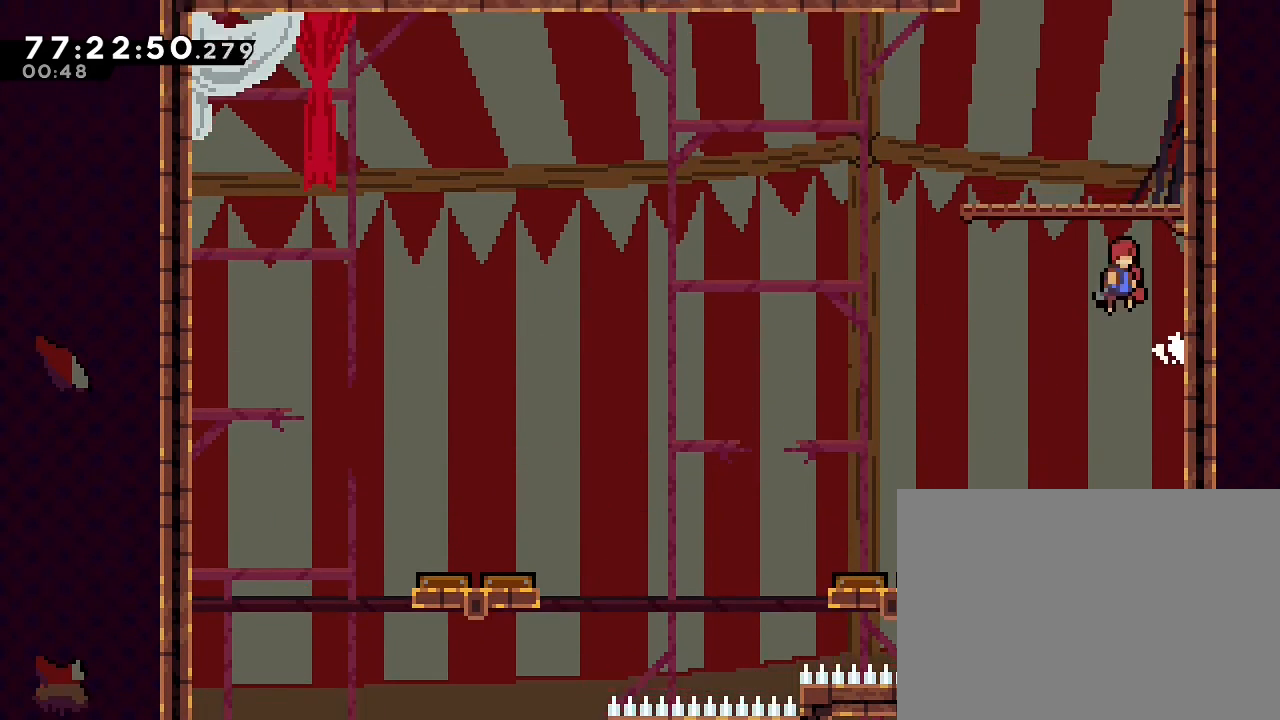
{"dt_ms": 500, "buttons": ["A"], "left_stick": "center", "right_stick": "center", "events": [[100, "left_stick", "right"], [400, "A", "up"], [467, "left_stick", "center"], [500, "A", "down"]]}
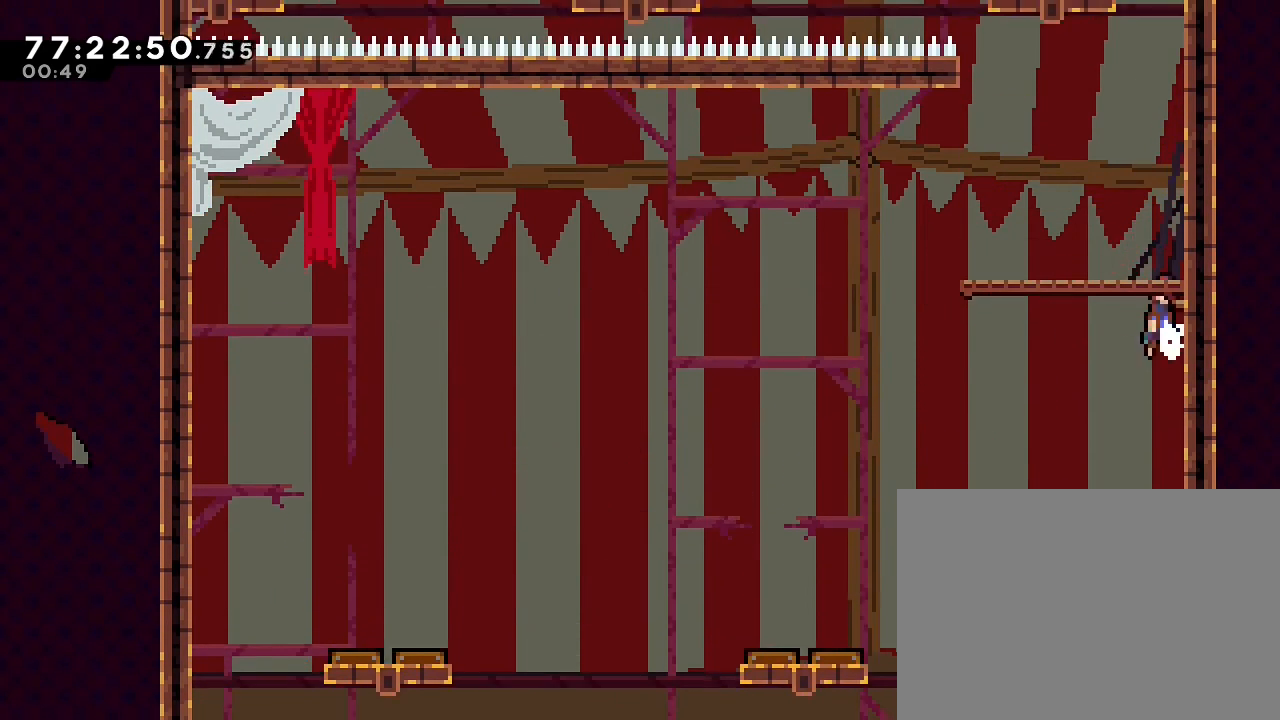
{"dt_ms": 500, "buttons": [], "left_stick": "center", "right_stick": "center", "events": [[200, "left_stick", "right"], [367, "A", "up"], [367, "left_stick", "center"]]}
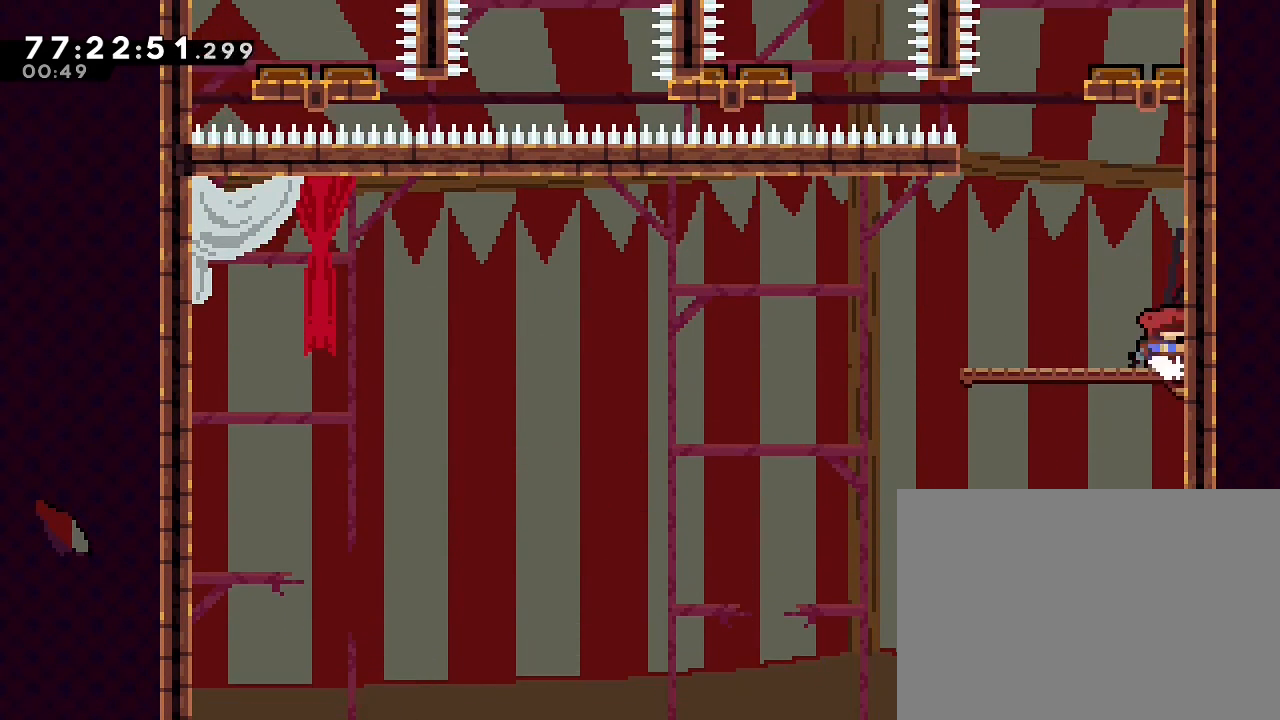
{"dt_ms": 500, "buttons": [], "left_stick": "right", "right_stick": "center", "events": [[200, "A", "down"], [367, "left_stick", "right"], [467, "A", "up"]]}
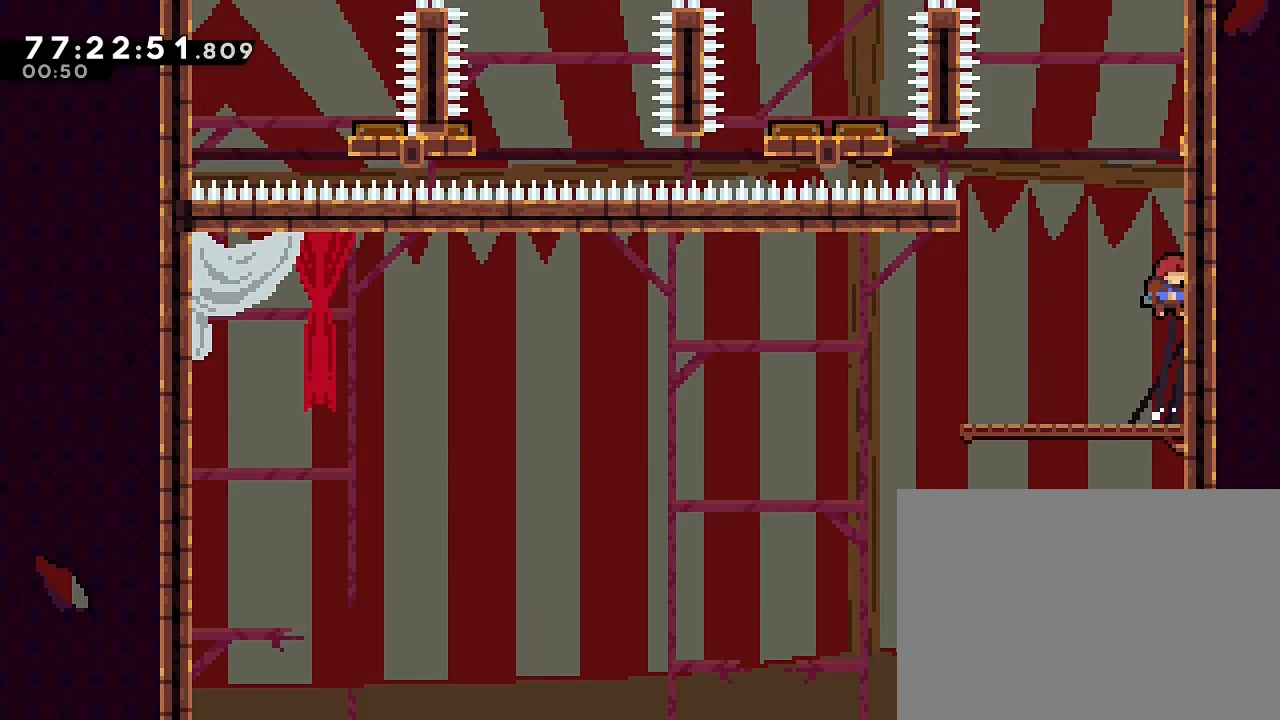
{"dt_ms": 500, "buttons": ["A"], "left_stick": "right", "right_stick": "center", "events": [[100, "left_stick", "center"], [133, "A", "down"], [300, "left_stick", "right"]]}
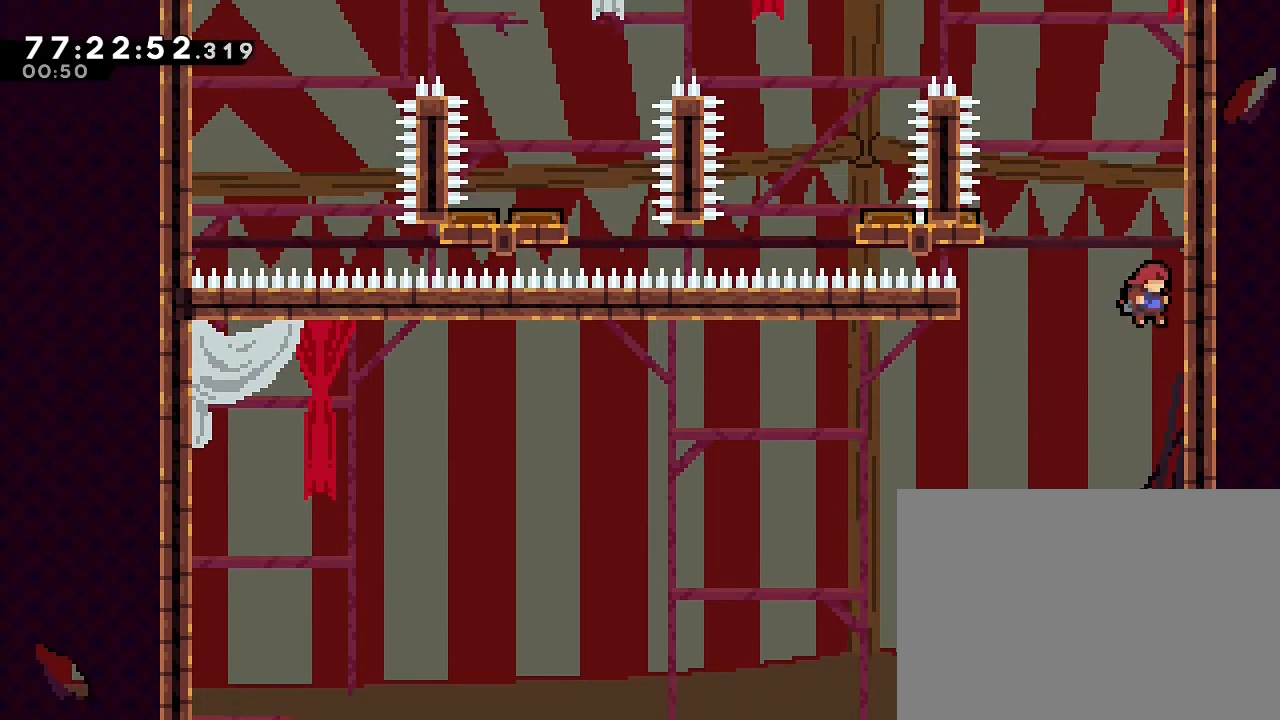
{"dt_ms": 500, "buttons": ["A"], "left_stick": "right", "right_stick": "center", "events": [[100, "A", "up"], [167, "left_stick", "center"], [233, "A", "down"], [333, "left_stick", "right"]]}
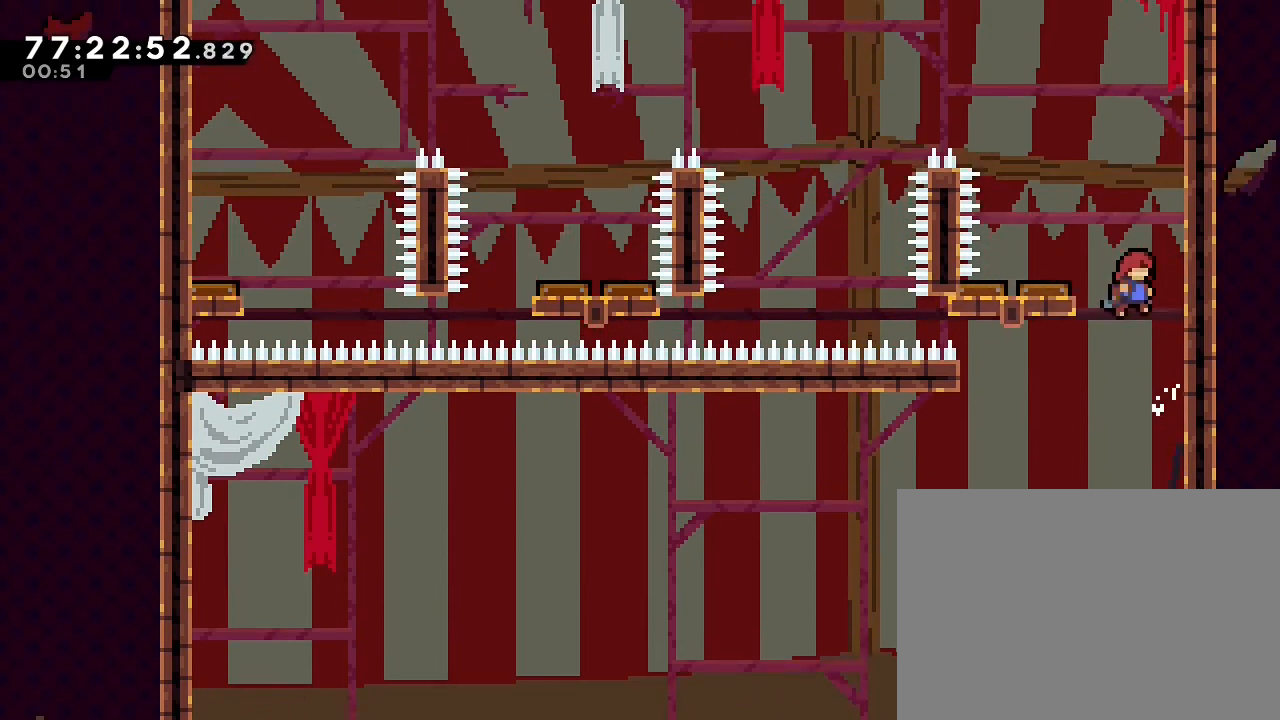
{"dt_ms": 500, "buttons": [], "left_stick": "right", "right_stick": "center", "events": [[33, "A", "up"], [167, "left_stick", "center"], [200, "A", "down"], [400, "A", "up"], [400, "left_stick", "right"]]}
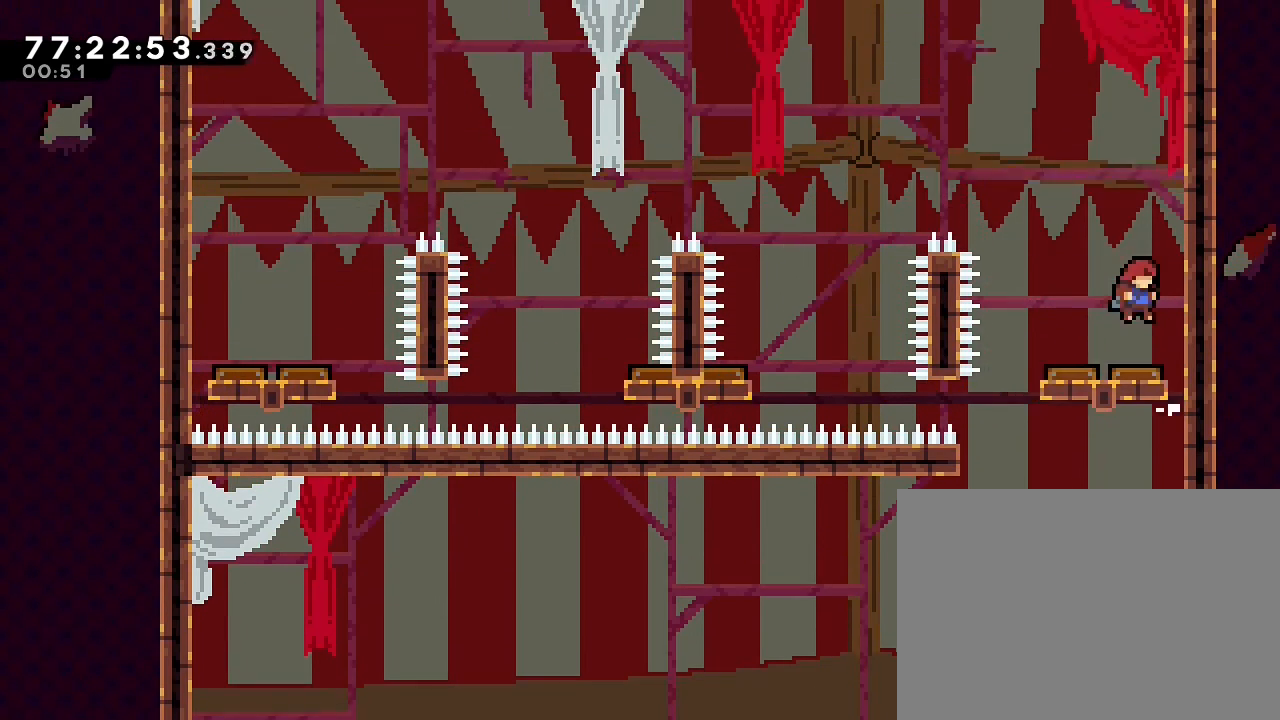
{"dt_ms": 500, "buttons": [], "left_stick": "left", "right_stick": "center", "events": [[33, "left_stick", "center"], [200, "left_stick", "left"]]}
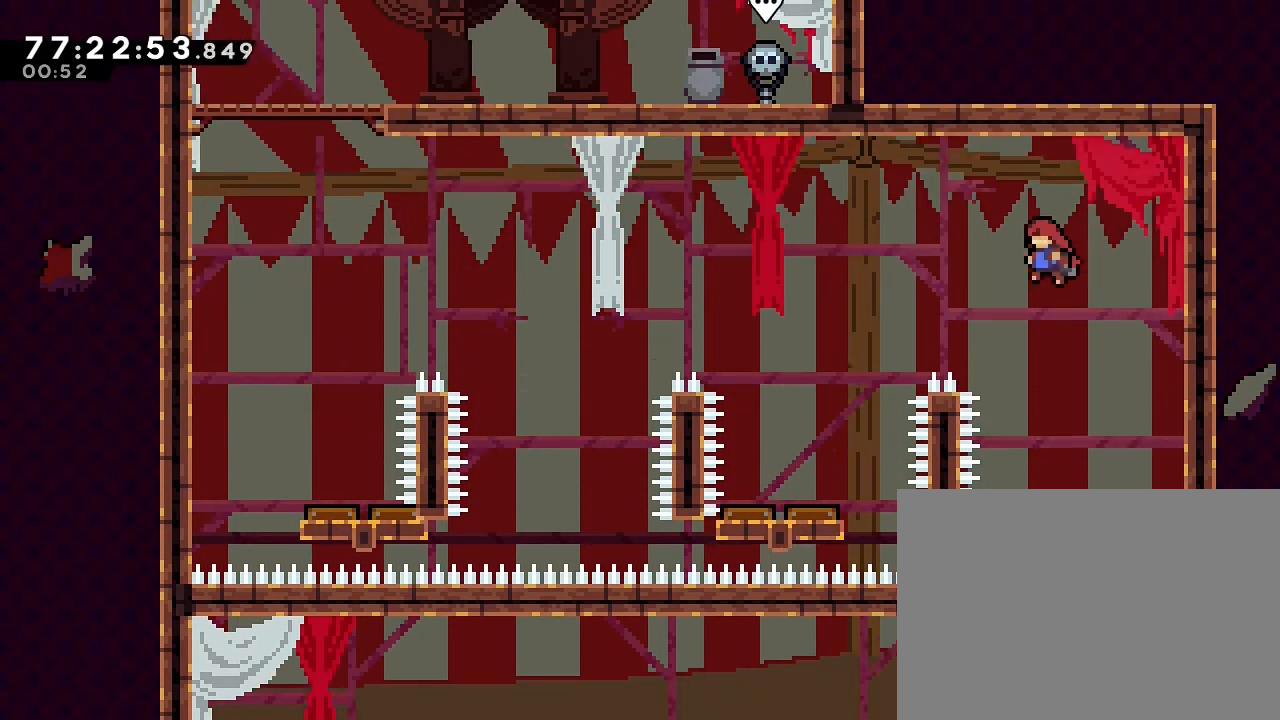
{"dt_ms": 500, "buttons": [], "left_stick": "up-left", "right_stick": "center"}